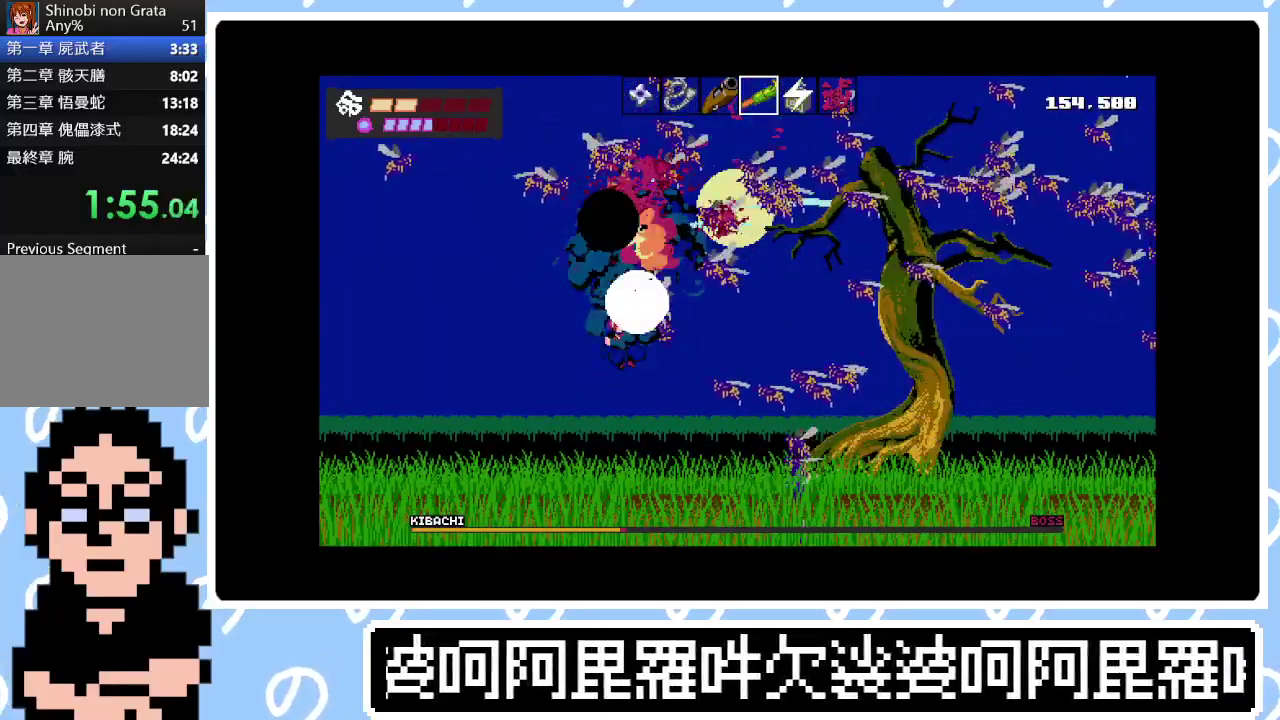
Gameplay with a controller (PlayStation layout); each line is a JSON object with the inputs held at the frame after it. "events" lists button and stick changes between this image and that frame as [ms after this image, input, new state], when the widget could be followed in between. Not read: L3 left_stick.
{"buttons": ["CROSS", "SQUARE", "DPAD_UP"], "right_stick": "center", "events": [[50, "TRIANGLE", "up"], [100, "TRIANGLE", "down"], [167, "TRIANGLE", "up"], [217, "TRIANGLE", "down"], [283, "TRIANGLE", "up"], [333, "CROSS", "down"], [367, "SQUARE", "down"], [433, "SQUARE", "up"], [450, "CROSS", "up"], [500, "CROSS", "down"], [500, "SQUARE", "down"]]}
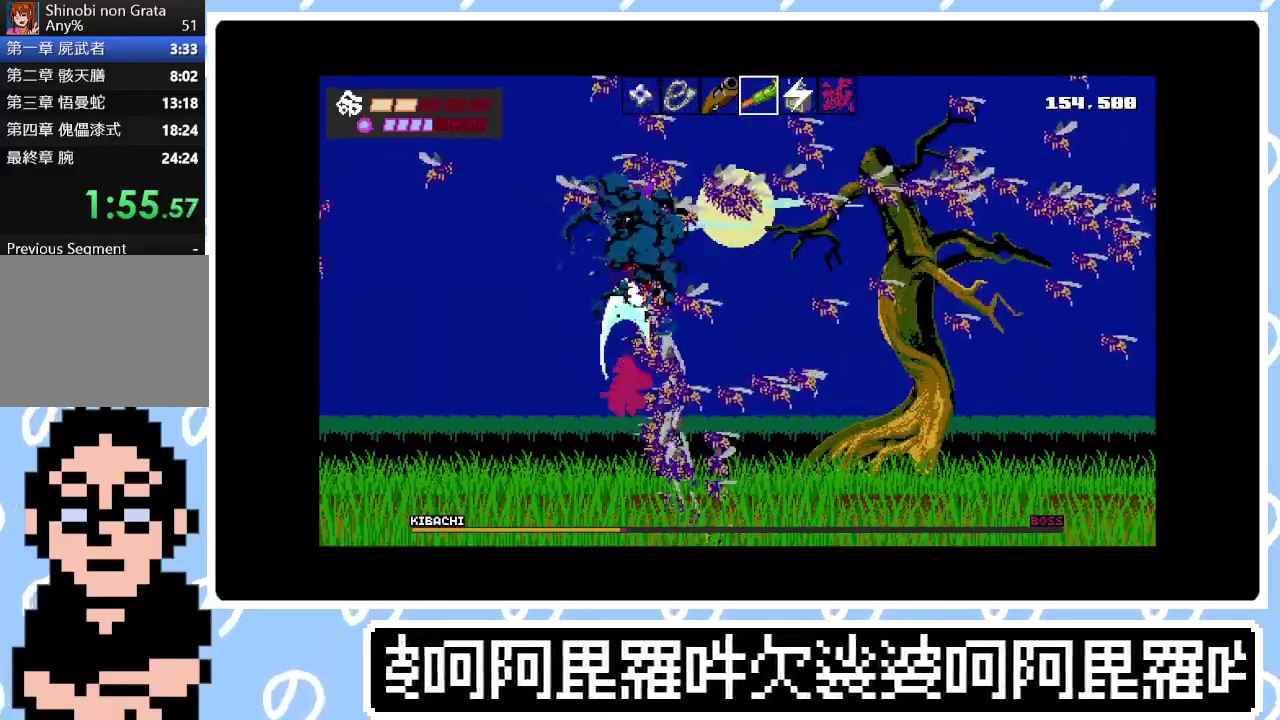
{"buttons": ["DPAD_UP"], "right_stick": "center", "events": [[83, "CROSS", "up"], [83, "SQUARE", "up"], [150, "CROSS", "down"], [150, "SQUARE", "down"], [217, "CROSS", "up"], [233, "SQUARE", "up"], [283, "SQUARE", "down"], [350, "SQUARE", "up"], [433, "SQUARE", "down"], [500, "SQUARE", "up"]]}
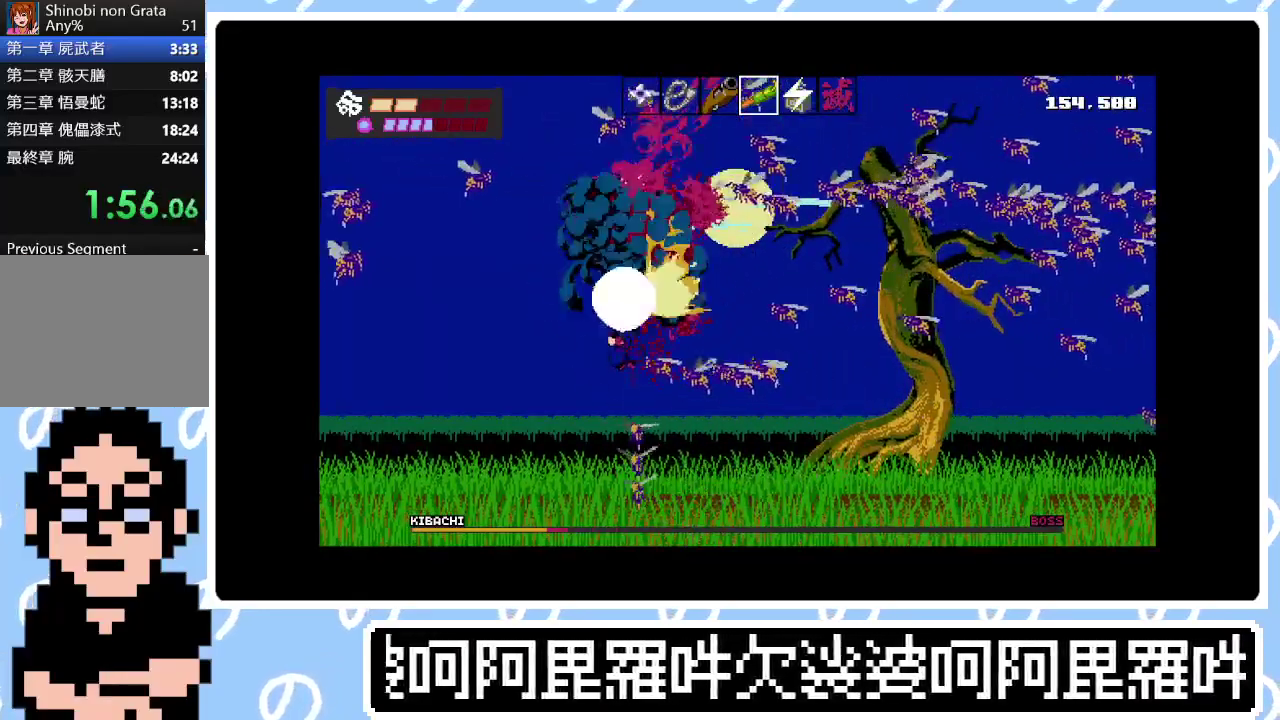
{"buttons": ["SQUARE", "DPAD_UP"], "right_stick": "center", "events": [[83, "SQUARE", "down"], [133, "SQUARE", "up"], [217, "DPAD_RIGHT", "down"], [217, "SQUARE", "down"], [283, "SQUARE", "up"], [367, "SQUARE", "down"], [433, "DPAD_RIGHT", "up"], [450, "SQUARE", "up"], [500, "SQUARE", "down"]]}
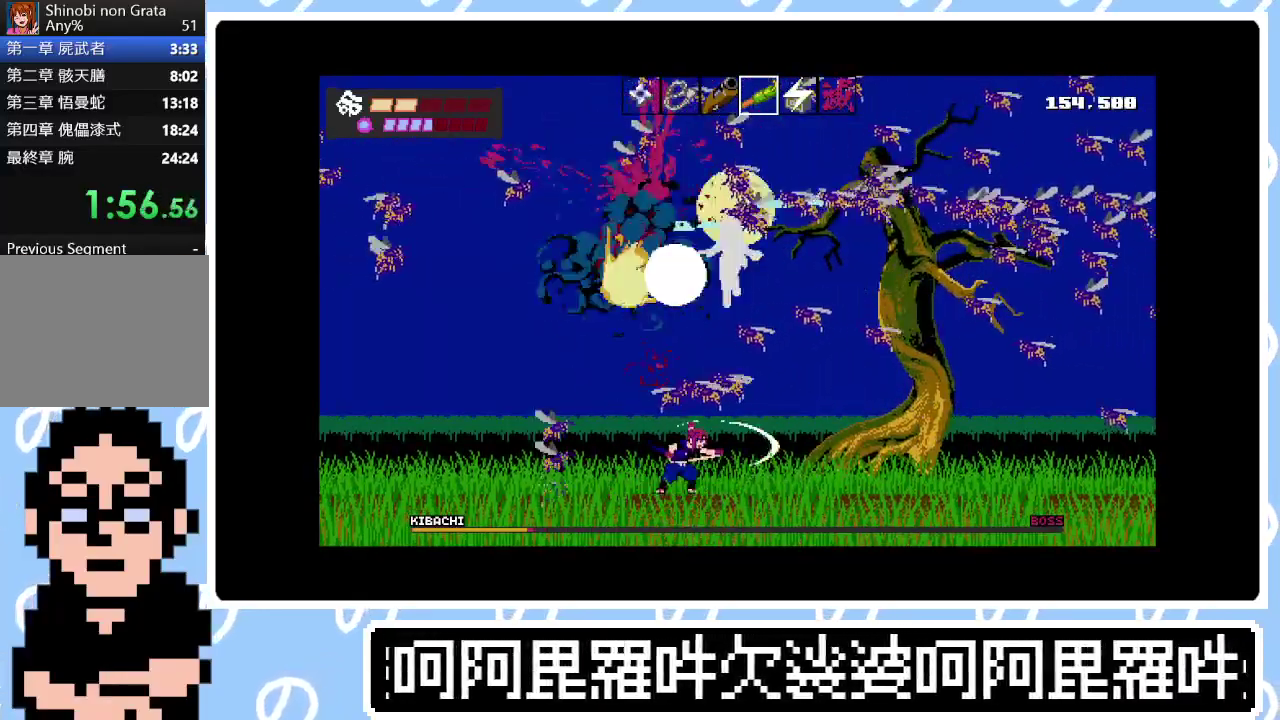
{"buttons": ["SQUARE", "DPAD_UP", "DPAD_RIGHT"], "right_stick": "center", "events": [[100, "SQUARE", "up"], [167, "SQUARE", "down"], [217, "DPAD_RIGHT", "down"], [233, "DPAD_UP", "up"], [250, "SQUARE", "up"], [333, "SQUARE", "down"], [417, "SQUARE", "up"], [467, "SQUARE", "down"], [500, "DPAD_UP", "down"]]}
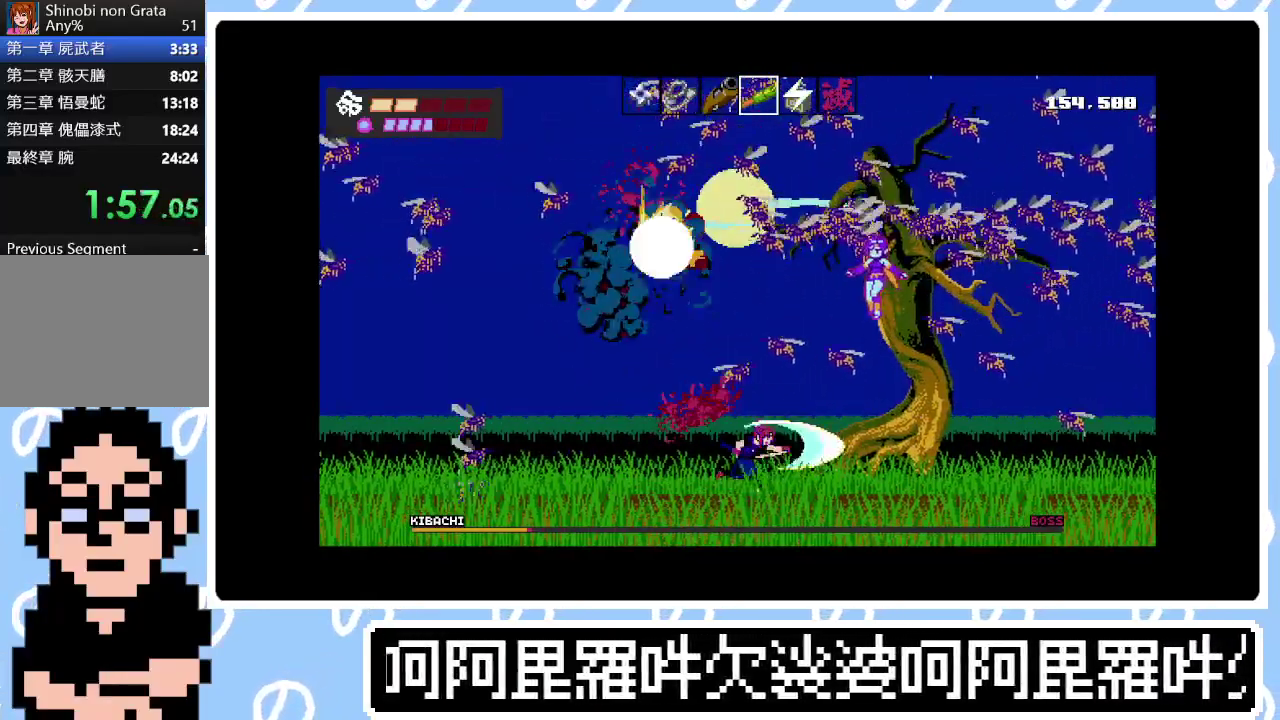
{"buttons": ["SQUARE", "DPAD_UP", "DPAD_RIGHT"], "right_stick": "center", "events": [[67, "SQUARE", "up"], [167, "SQUARE", "down"], [217, "SQUARE", "up"], [300, "SQUARE", "down"], [383, "SQUARE", "up"], [467, "SQUARE", "down"]]}
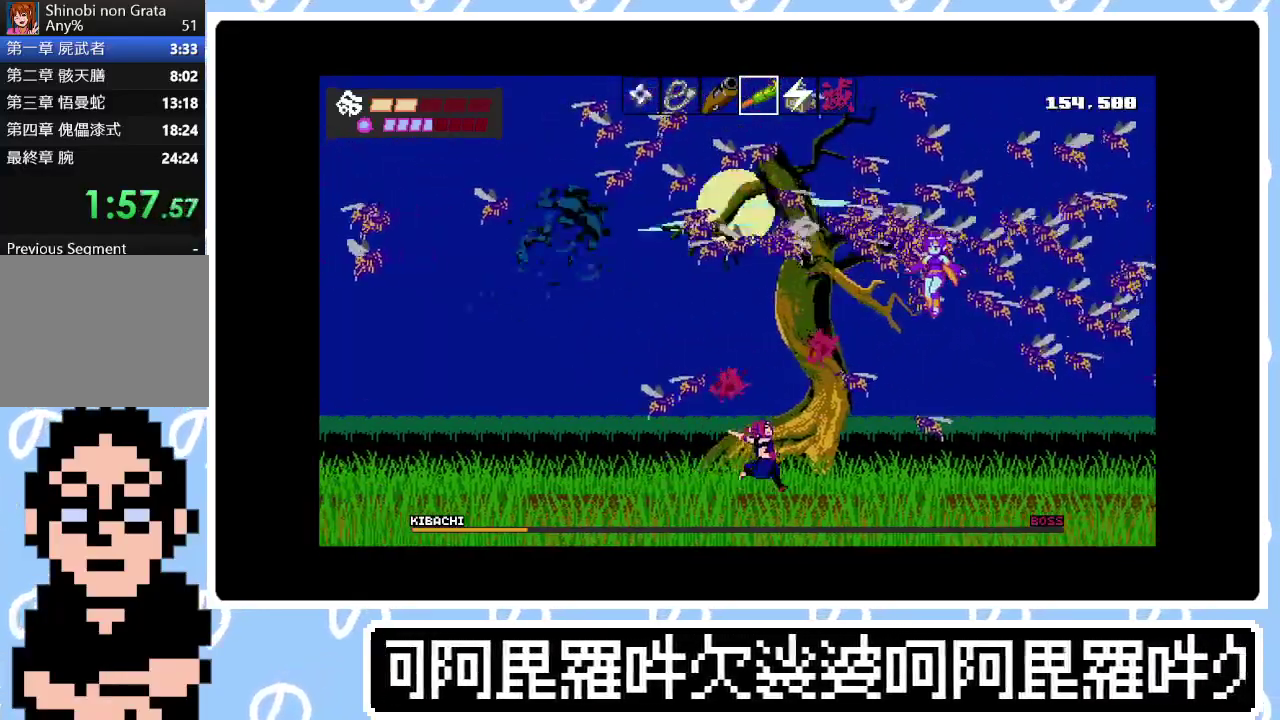
{"buttons": ["DPAD_UP", "DPAD_RIGHT"], "right_stick": "center", "events": [[17, "SQUARE", "up"], [117, "SQUARE", "down"], [183, "SQUARE", "up"], [267, "SQUARE", "down"], [333, "SQUARE", "up"], [417, "SQUARE", "down"], [500, "SQUARE", "up"]]}
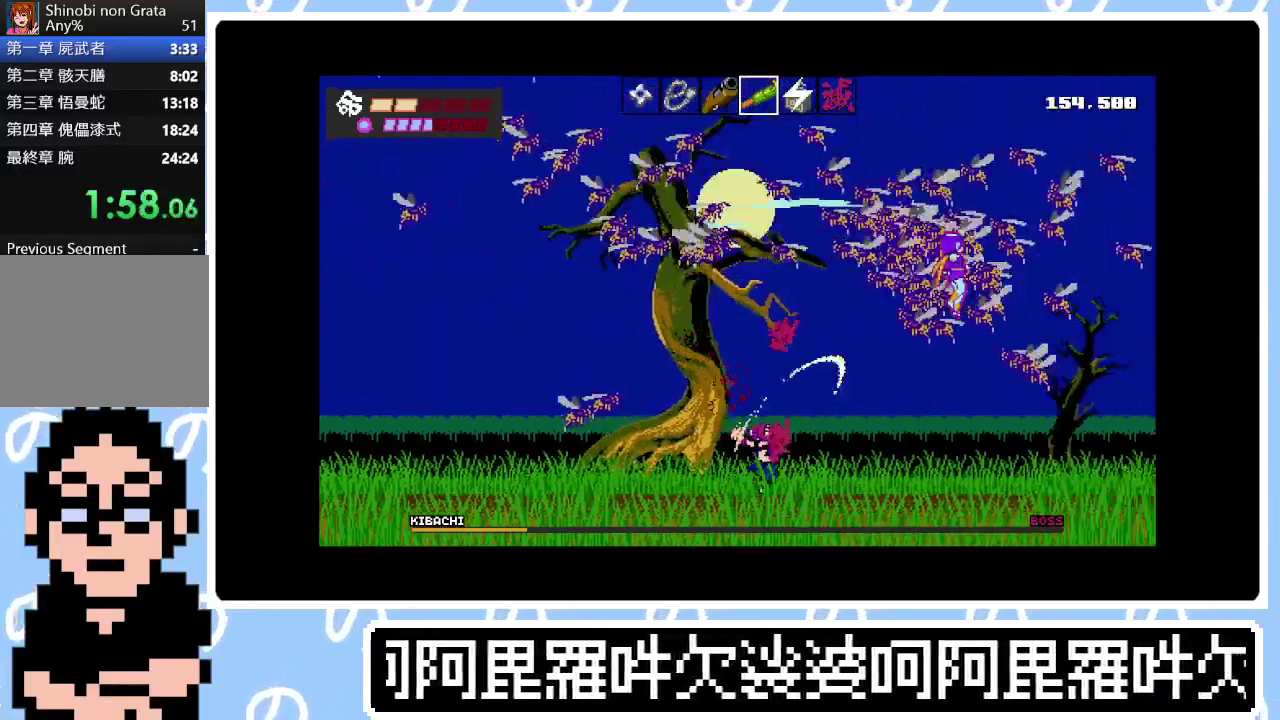
{"buttons": ["DPAD_UP", "DPAD_RIGHT"], "right_stick": "center", "events": [[67, "SQUARE", "down"], [117, "SQUARE", "up"], [250, "TRIANGLE", "down"], [350, "DPAD_RIGHT", "up"], [350, "TRIANGLE", "up"], [400, "DPAD_RIGHT", "down"]]}
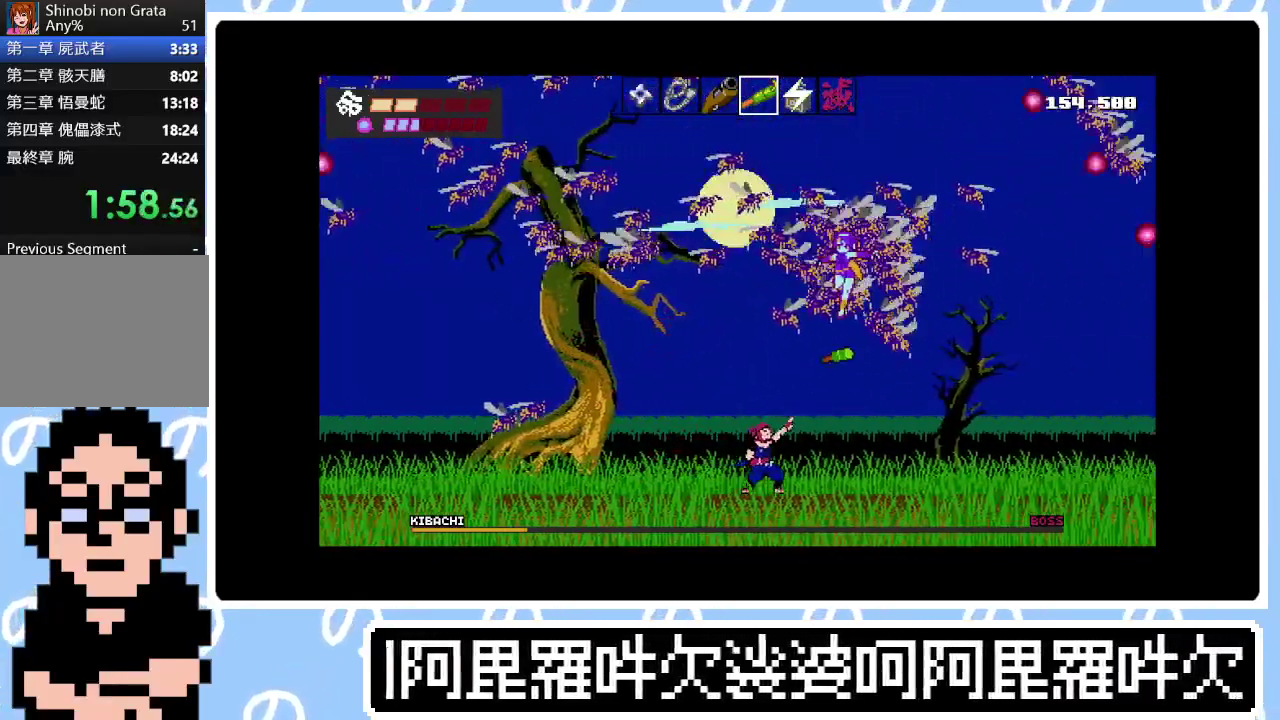
{"buttons": ["SQUARE", "DPAD_UP"], "right_stick": "center", "events": [[83, "CROSS", "down"], [133, "DPAD_RIGHT", "up"], [150, "SQUARE", "down"], [233, "CROSS", "up"], [250, "SQUARE", "up"], [300, "SQUARE", "down"], [367, "SQUARE", "up"], [467, "SQUARE", "down"]]}
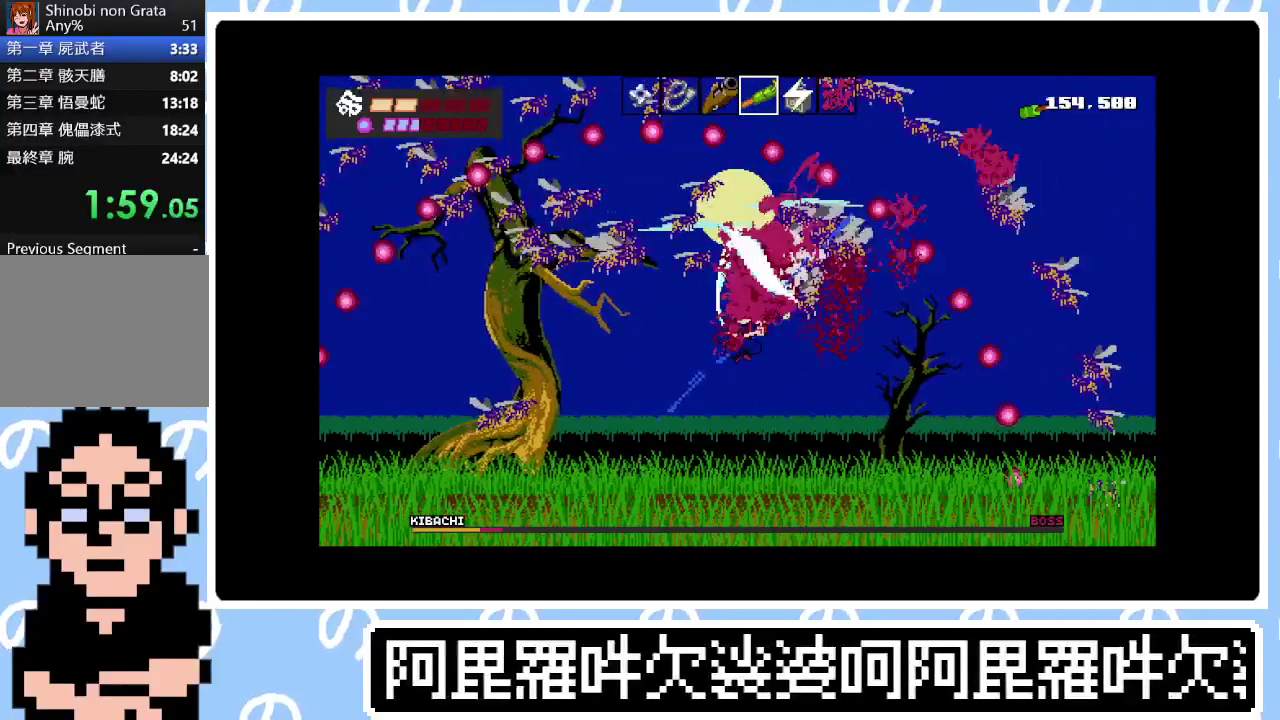
{"buttons": ["DPAD_UP"], "right_stick": "center", "events": [[33, "SQUARE", "up"], [50, "DPAD_RIGHT", "down"], [50, "DPAD_UP", "up"], [150, "DPAD_UP", "down"], [167, "DPAD_RIGHT", "up"], [267, "SQUARE", "down"], [333, "SQUARE", "up"], [417, "SQUARE", "down"], [500, "SQUARE", "up"]]}
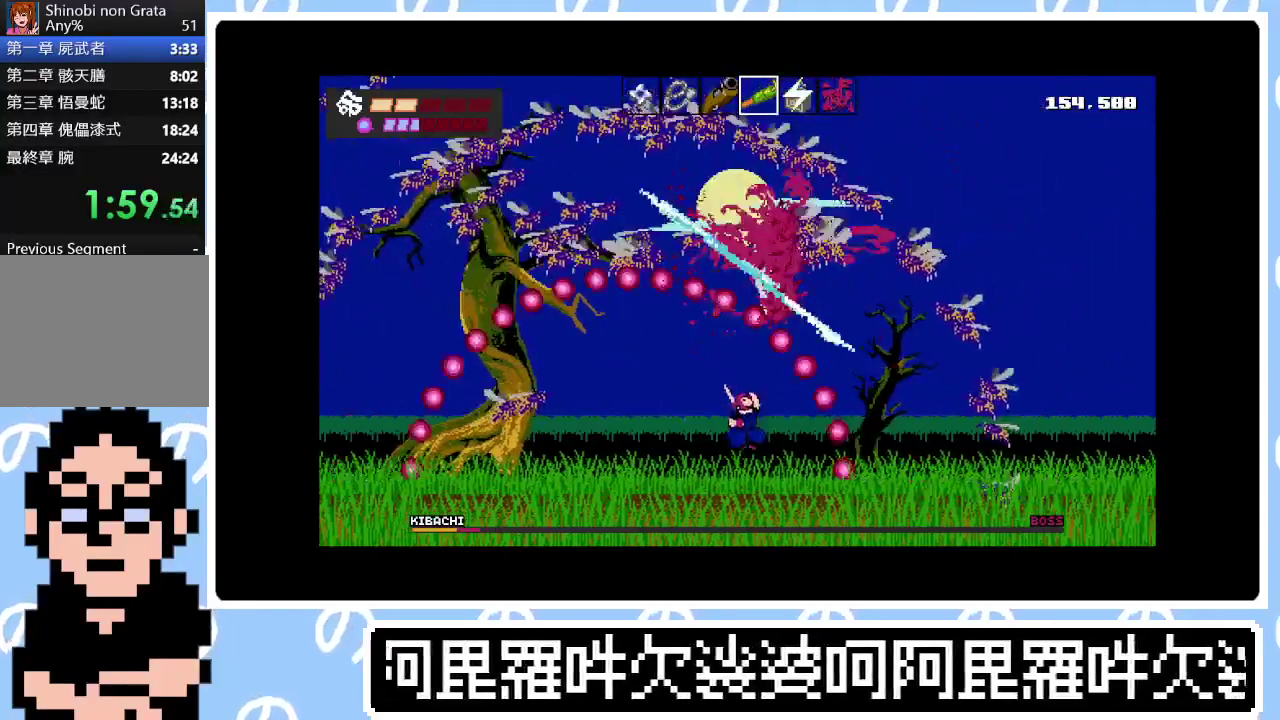
{"buttons": ["DPAD_UP"], "right_stick": "center", "events": [[17, "DPAD_RIGHT", "down"], [17, "DPAD_UP", "up"], [133, "DPAD_RIGHT", "up"], [133, "DPAD_UP", "down"], [250, "TRIANGLE", "down"], [300, "TRIANGLE", "up"], [367, "TRIANGLE", "down"], [450, "TRIANGLE", "up"]]}
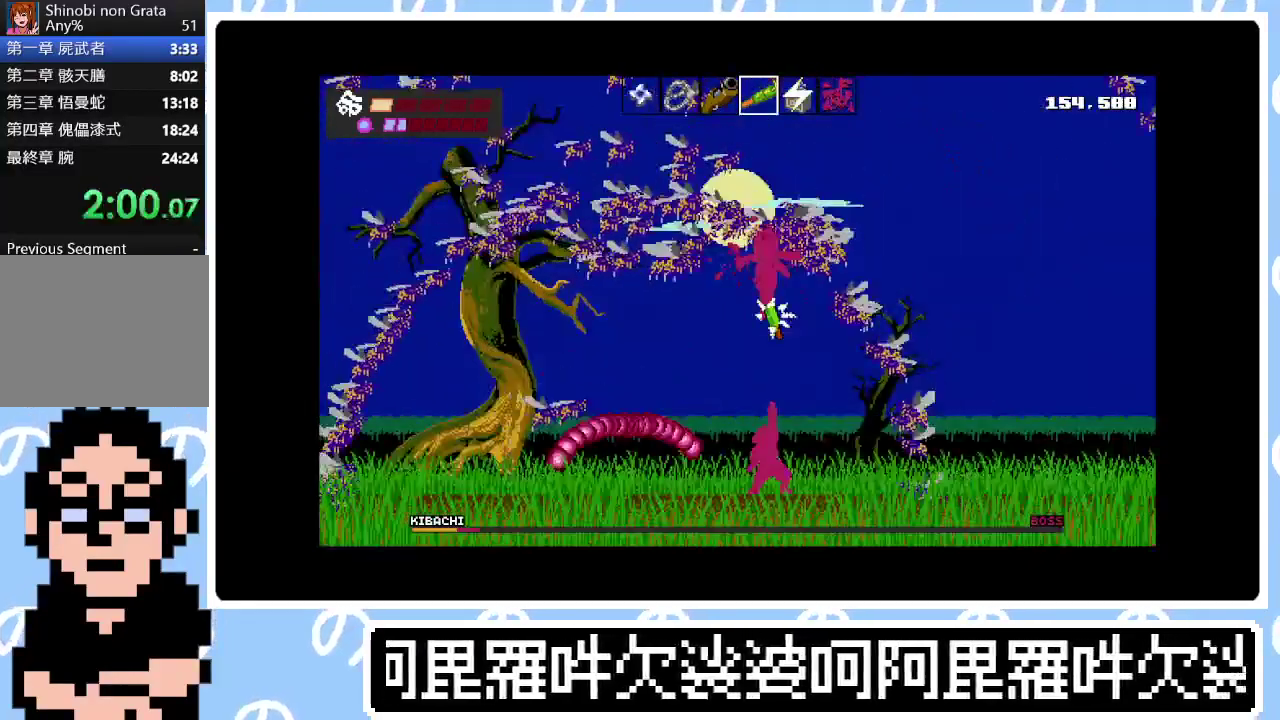
{"buttons": ["SQUARE", "DPAD_UP"], "right_stick": "center", "events": [[33, "CROSS", "down"], [33, "SQUARE", "down"], [117, "CROSS", "up"], [117, "SQUARE", "up"], [167, "SQUARE", "down"], [217, "SQUARE", "up"], [300, "SQUARE", "down"], [367, "SQUARE", "up"], [433, "SQUARE", "down"]]}
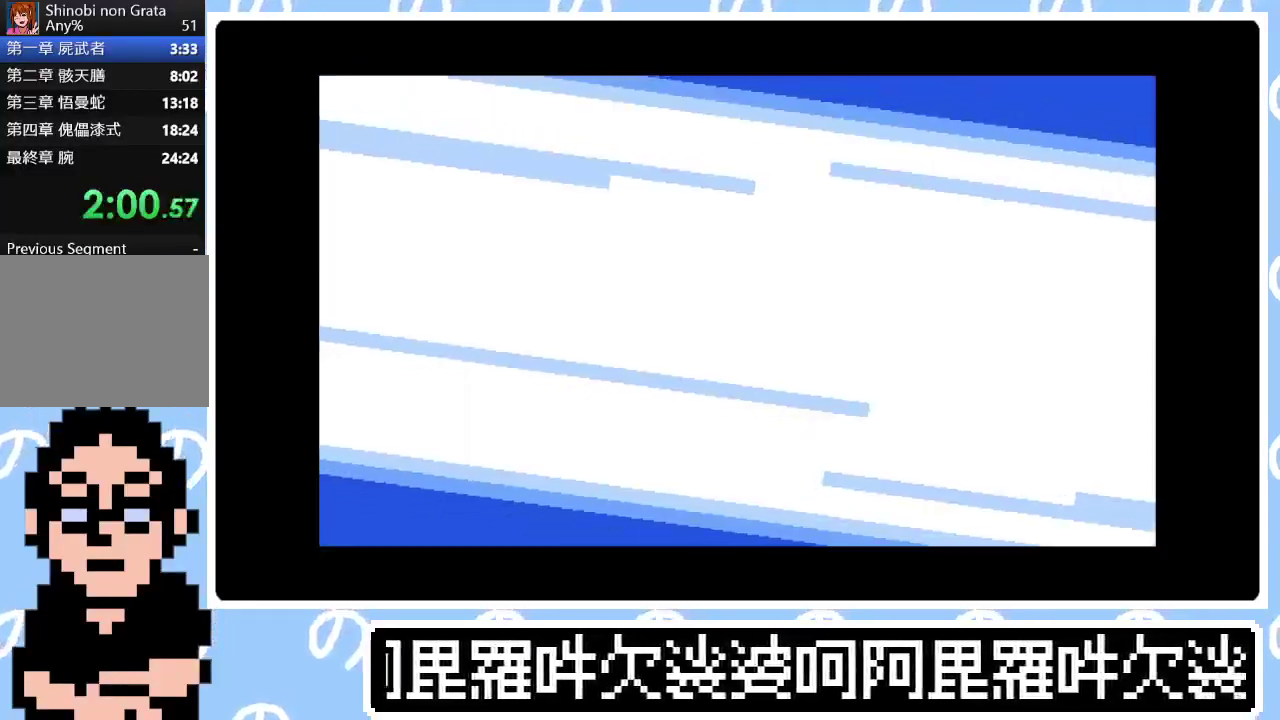
{"buttons": ["DPAD_RIGHT"], "right_stick": "center", "events": [[33, "SQUARE", "up"], [83, "DPAD_RIGHT", "down"], [100, "DPAD_UP", "up"], [217, "DPAD_RIGHT", "up"], [250, "SQUARE", "down"], [333, "DPAD_RIGHT", "down"], [350, "SQUARE", "up"]]}
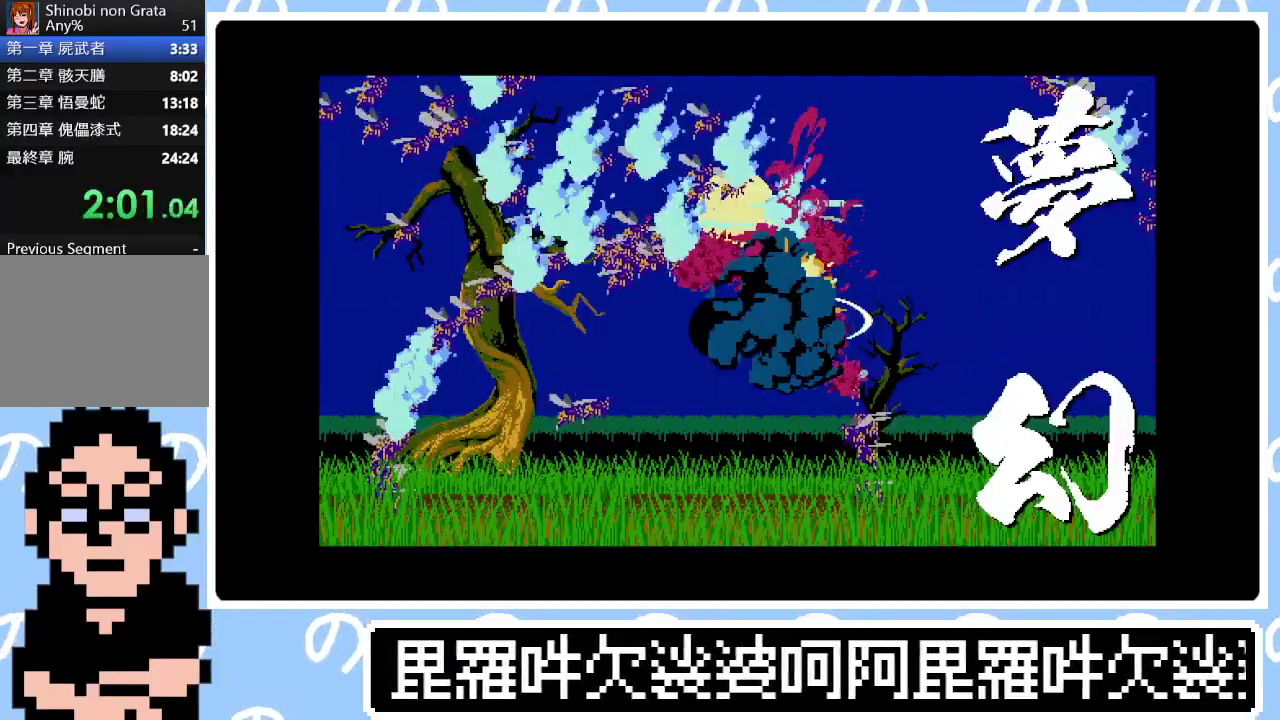
{"buttons": ["DPAD_RIGHT"], "right_stick": "center", "events": [[67, "CIRCLE", "down"], [117, "SQUARE", "down"], [183, "CIRCLE", "up"], [250, "SQUARE", "up"], [333, "CIRCLE", "down"], [383, "SQUARE", "down"], [400, "CIRCLE", "up"], [450, "SQUARE", "up"]]}
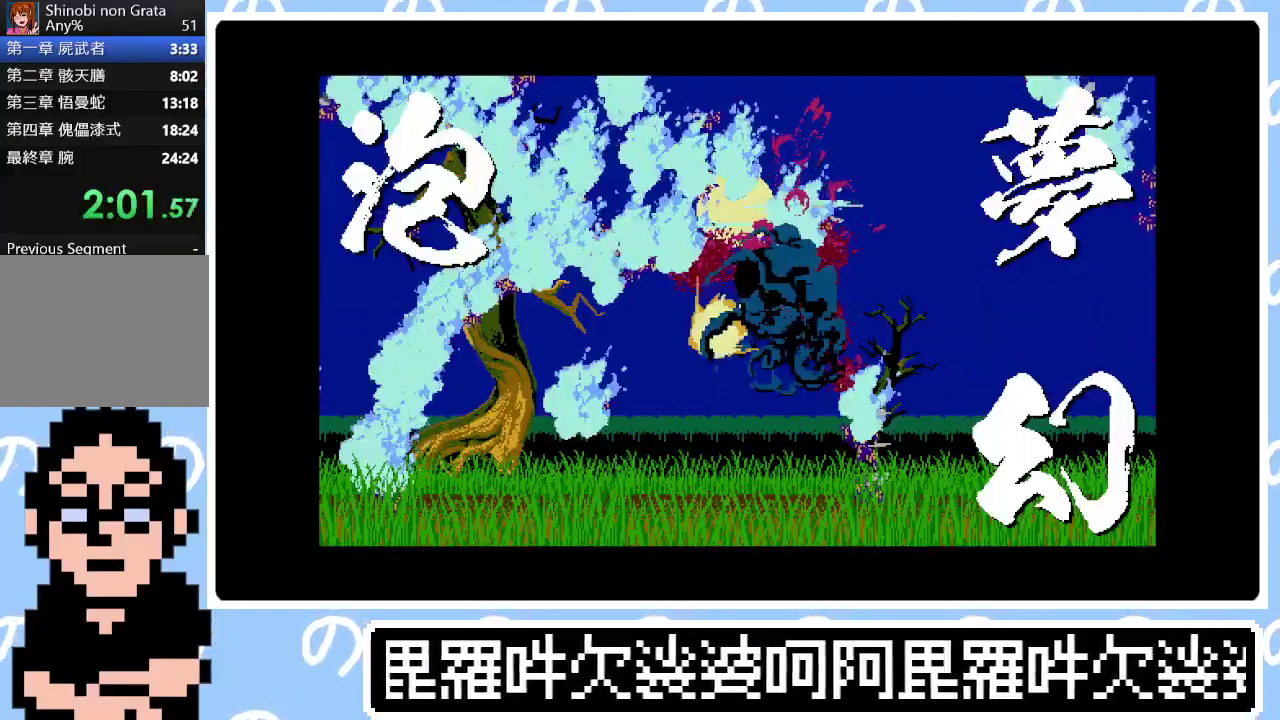
{"buttons": ["SQUARE", "DPAD_RIGHT"], "right_stick": "center", "events": [[33, "CIRCLE", "down"], [67, "SQUARE", "down"], [117, "CIRCLE", "up"], [133, "SQUARE", "up"], [217, "CIRCLE", "down"], [283, "SQUARE", "down"], [317, "CIRCLE", "up"], [400, "CIRCLE", "down"], [400, "SQUARE", "up"], [467, "SQUARE", "down"], [500, "CIRCLE", "up"]]}
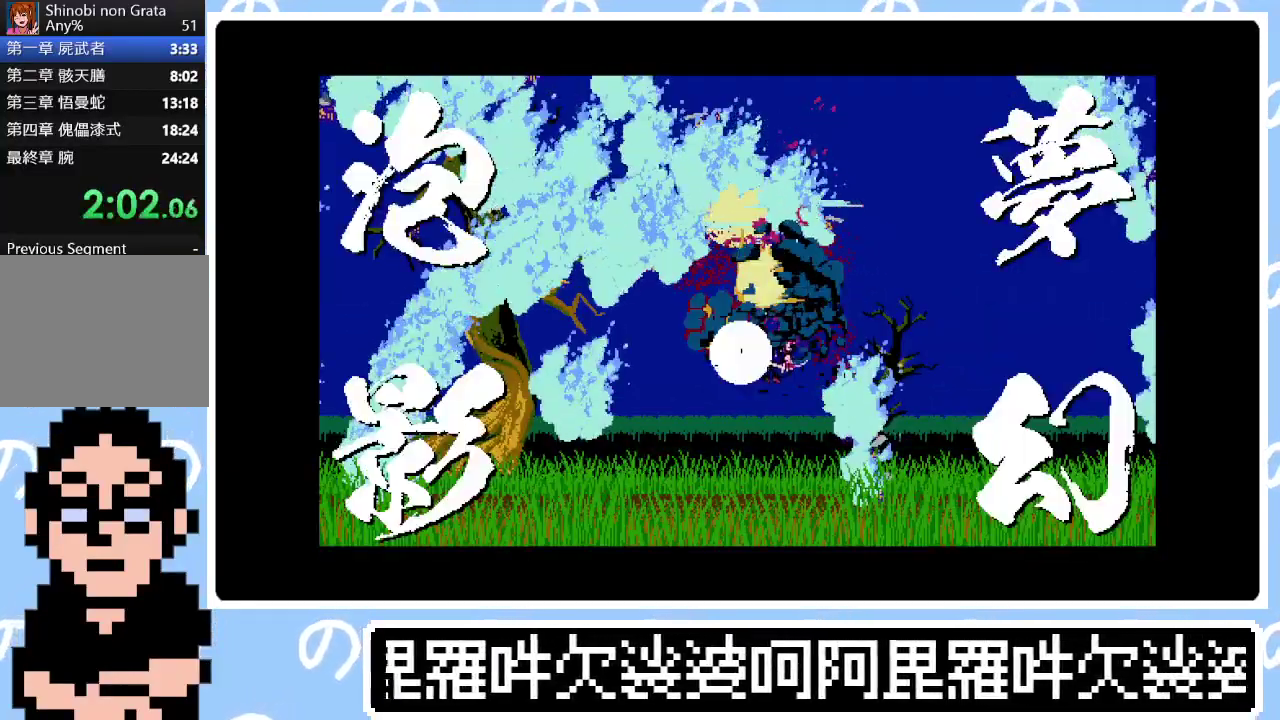
{"buttons": ["CIRCLE", "SQUARE", "DPAD_RIGHT"], "right_stick": "center", "events": [[100, "CIRCLE", "down"], [183, "CIRCLE", "up"], [200, "SQUARE", "up"], [300, "CIRCLE", "down"], [317, "SQUARE", "down"], [367, "CIRCLE", "up"], [367, "SQUARE", "up"], [467, "SQUARE", "down"], [483, "CIRCLE", "down"]]}
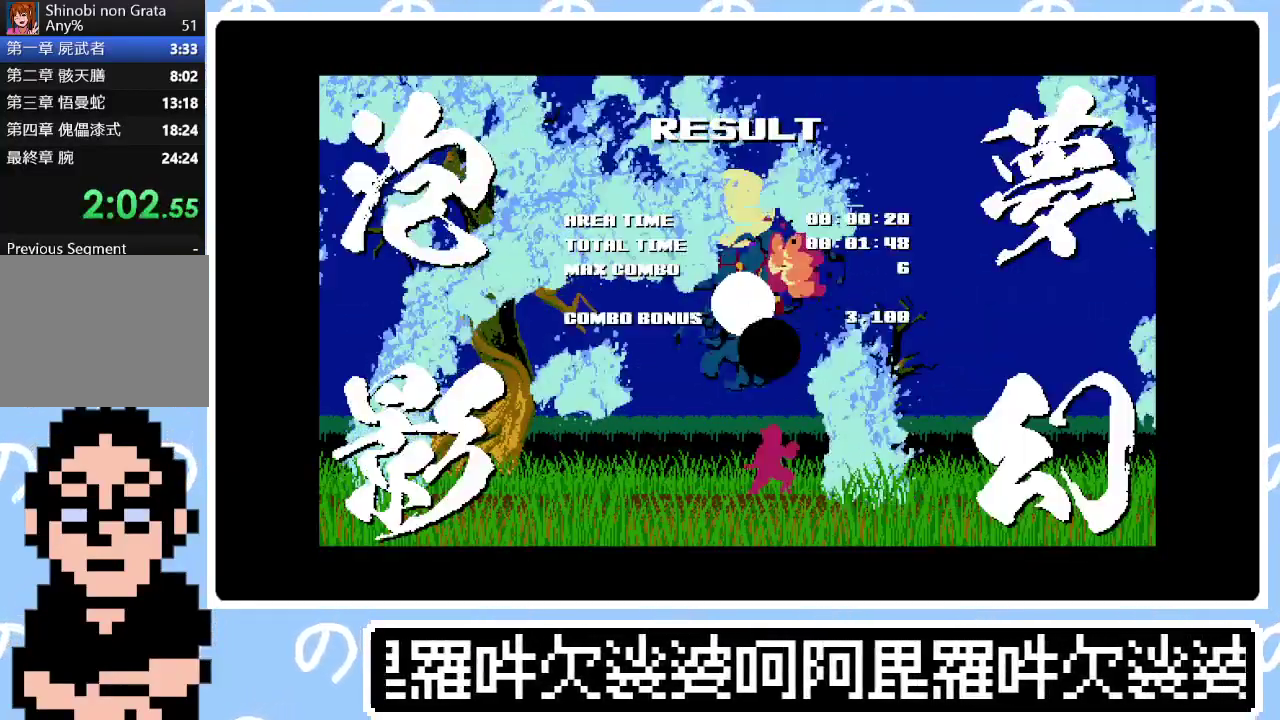
{"buttons": ["CIRCLE", "SQUARE", "DPAD_RIGHT"], "right_stick": "center", "events": [[50, "SQUARE", "up"], [67, "CIRCLE", "up"], [133, "SQUARE", "down"], [183, "CIRCLE", "down"], [217, "SQUARE", "up"], [250, "CIRCLE", "up"], [317, "SQUARE", "down"], [367, "CIRCLE", "down"], [383, "SQUARE", "up"], [417, "CIRCLE", "up"], [467, "SQUARE", "down"], [483, "CIRCLE", "down"]]}
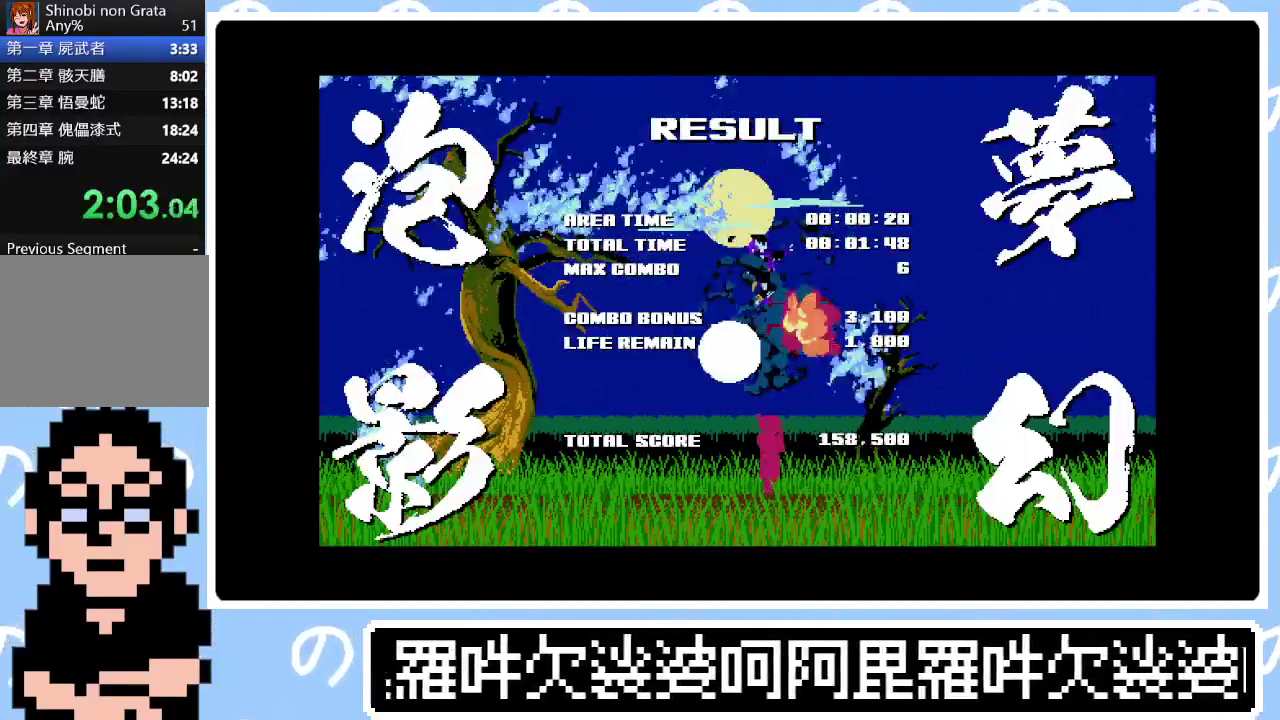
{"buttons": ["CIRCLE", "DPAD_RIGHT"], "right_stick": "center", "events": [[33, "SQUARE", "up"], [67, "CIRCLE", "up"], [117, "SQUARE", "down"], [167, "CIRCLE", "down"], [183, "SQUARE", "up"], [233, "CIRCLE", "up"], [250, "SQUARE", "down"], [317, "SQUARE", "up"], [333, "CIRCLE", "down"], [400, "SQUARE", "down"], [417, "CIRCLE", "up"], [450, "SQUARE", "up"], [467, "CIRCLE", "down"]]}
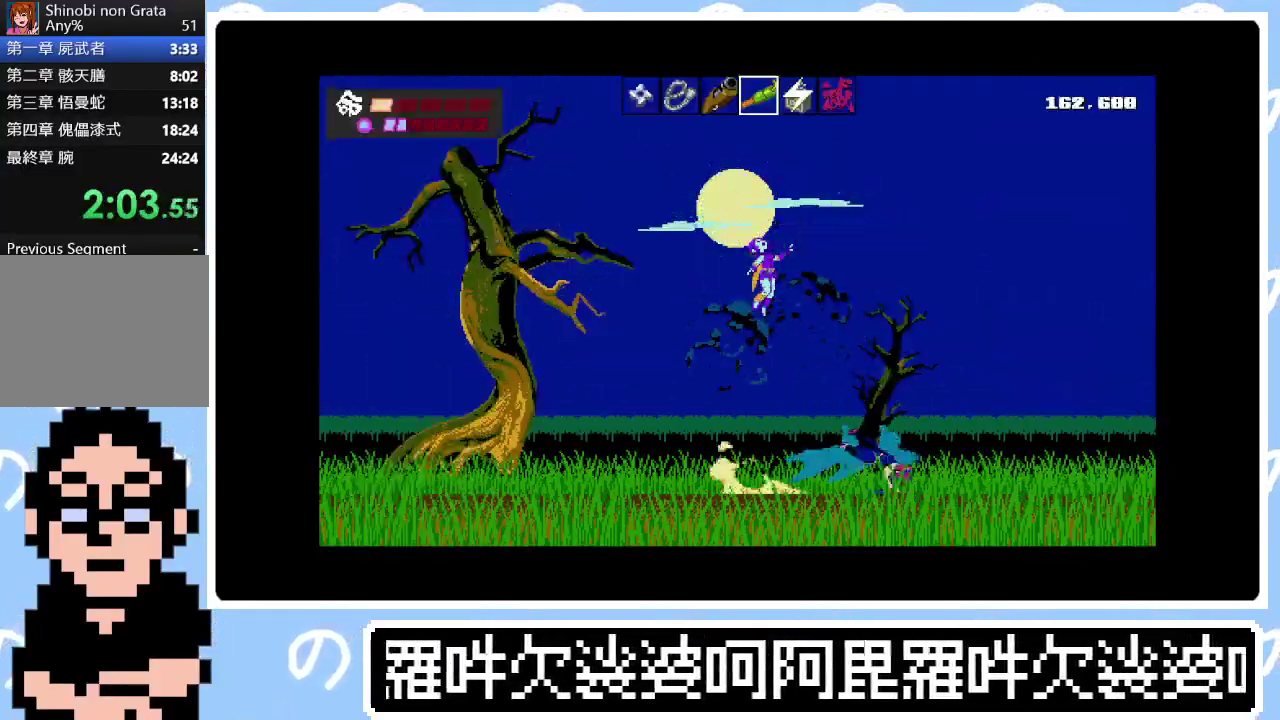
{"buttons": ["CIRCLE", "DPAD_RIGHT"], "right_stick": "center"}
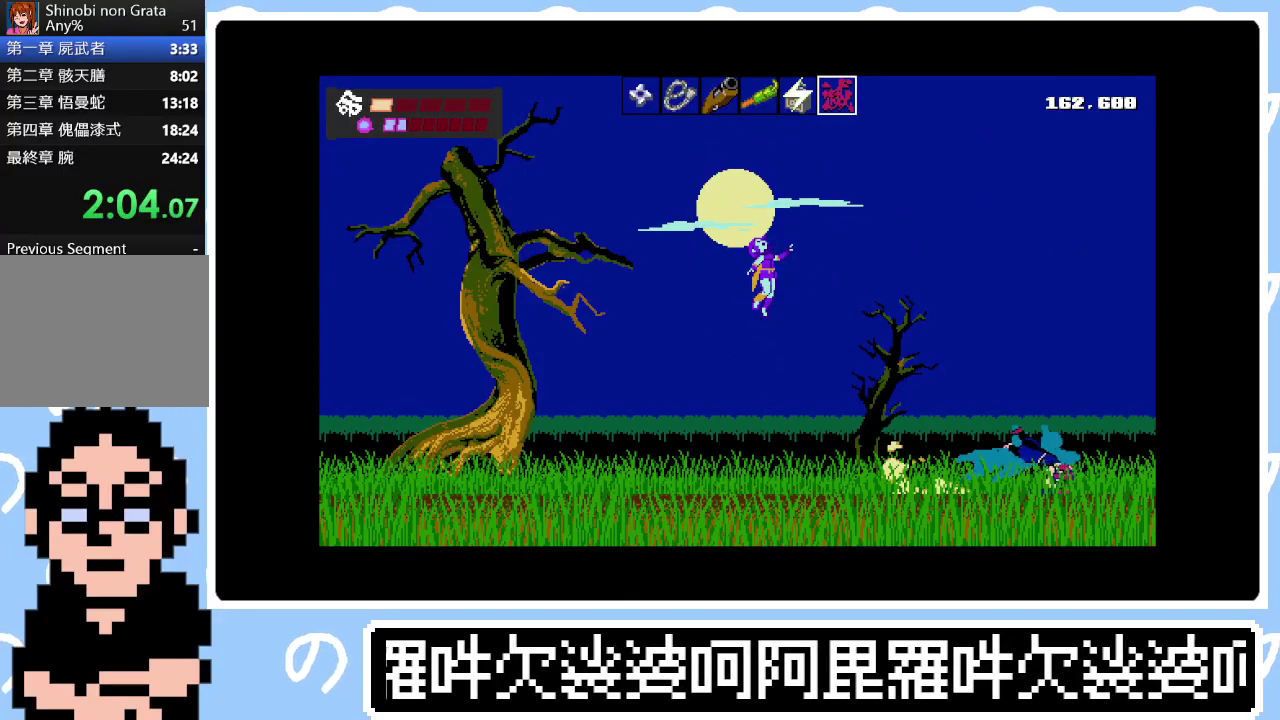
{"buttons": ["CIRCLE", "DPAD_RIGHT"], "right_stick": "center"}
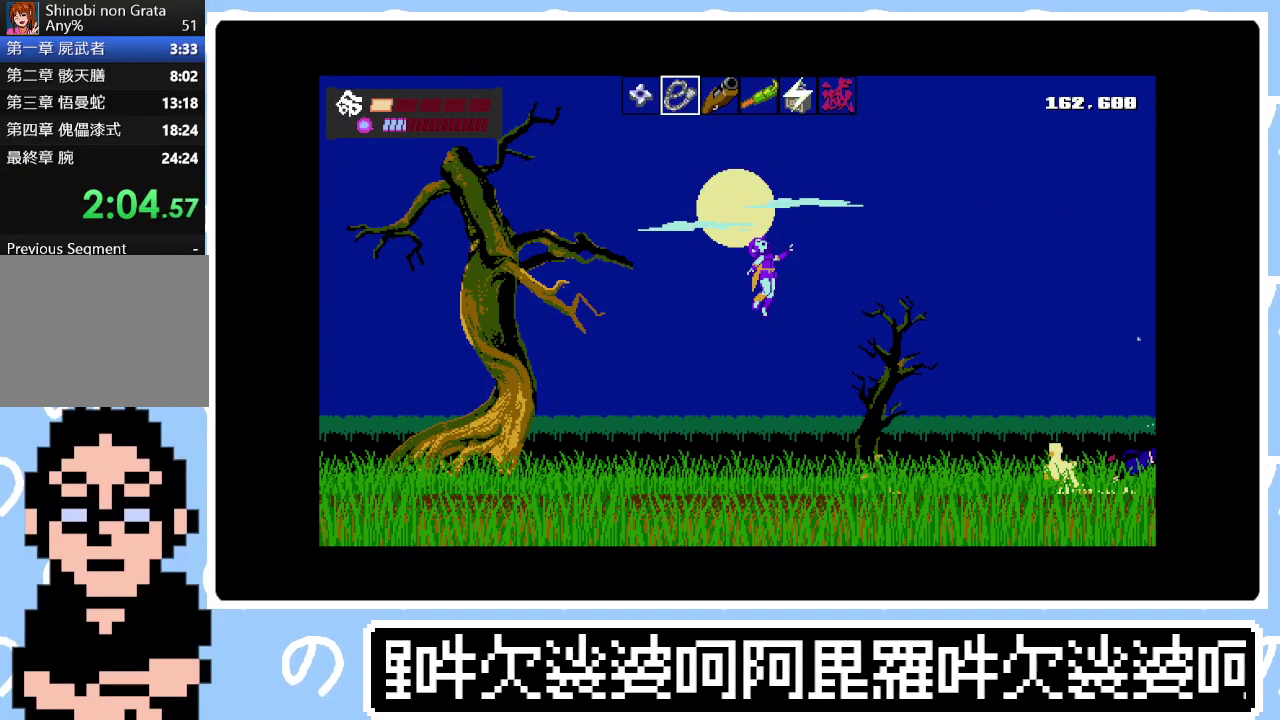
{"buttons": ["CIRCLE", "DPAD_RIGHT"], "right_stick": "center"}
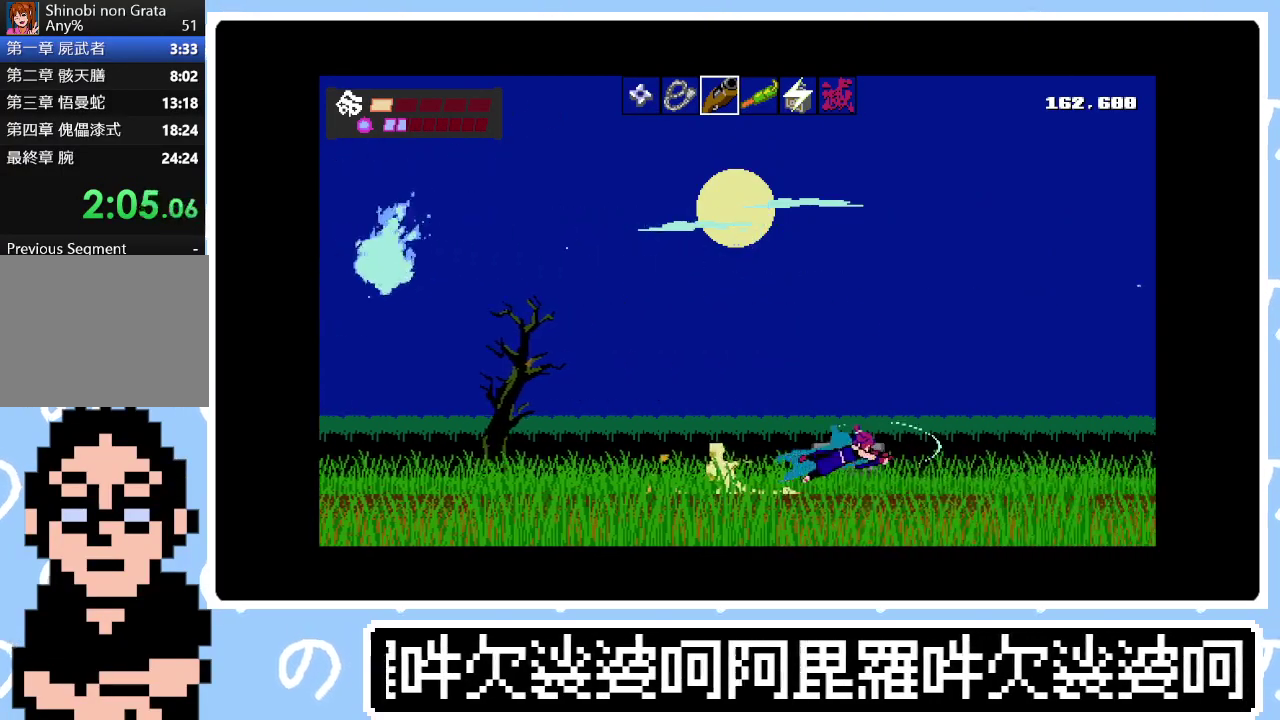
{"buttons": ["CIRCLE", "DPAD_RIGHT"], "right_stick": "center", "events": [[100, "CIRCLE", "up"], [100, "SQUARE", "down"], [150, "CIRCLE", "down"], [167, "SQUARE", "up"], [250, "CIRCLE", "up"], [250, "SQUARE", "down"], [317, "CIRCLE", "down"], [317, "SQUARE", "up"], [400, "SQUARE", "down"], [417, "CIRCLE", "up"], [467, "CIRCLE", "down"], [467, "SQUARE", "up"]]}
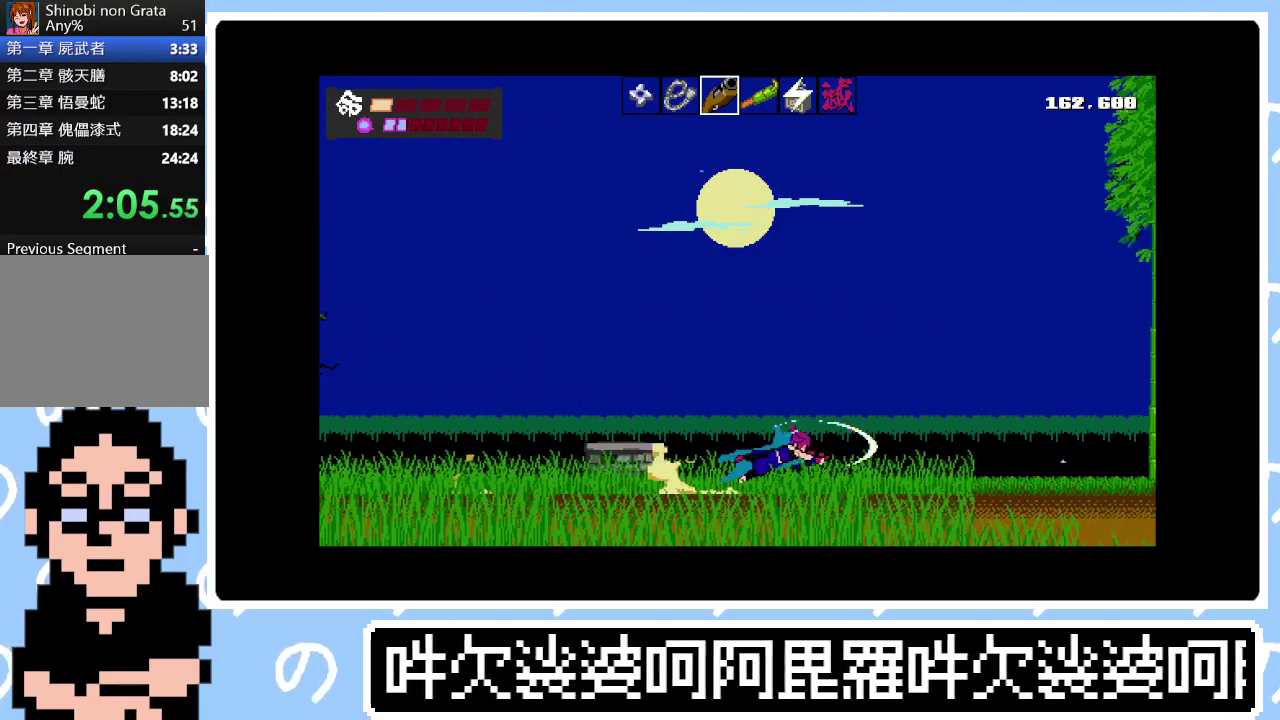
{"buttons": ["CIRCLE", "SQUARE", "DPAD_RIGHT"], "right_stick": "center", "events": [[50, "SQUARE", "down"], [83, "CIRCLE", "up"], [117, "SQUARE", "up"], [167, "CIRCLE", "down"], [217, "SQUARE", "down"], [233, "CIRCLE", "up"], [283, "SQUARE", "up"], [317, "CIRCLE", "down"], [350, "SQUARE", "down"], [400, "CIRCLE", "up"], [433, "SQUARE", "up"], [483, "CIRCLE", "down"], [500, "SQUARE", "down"]]}
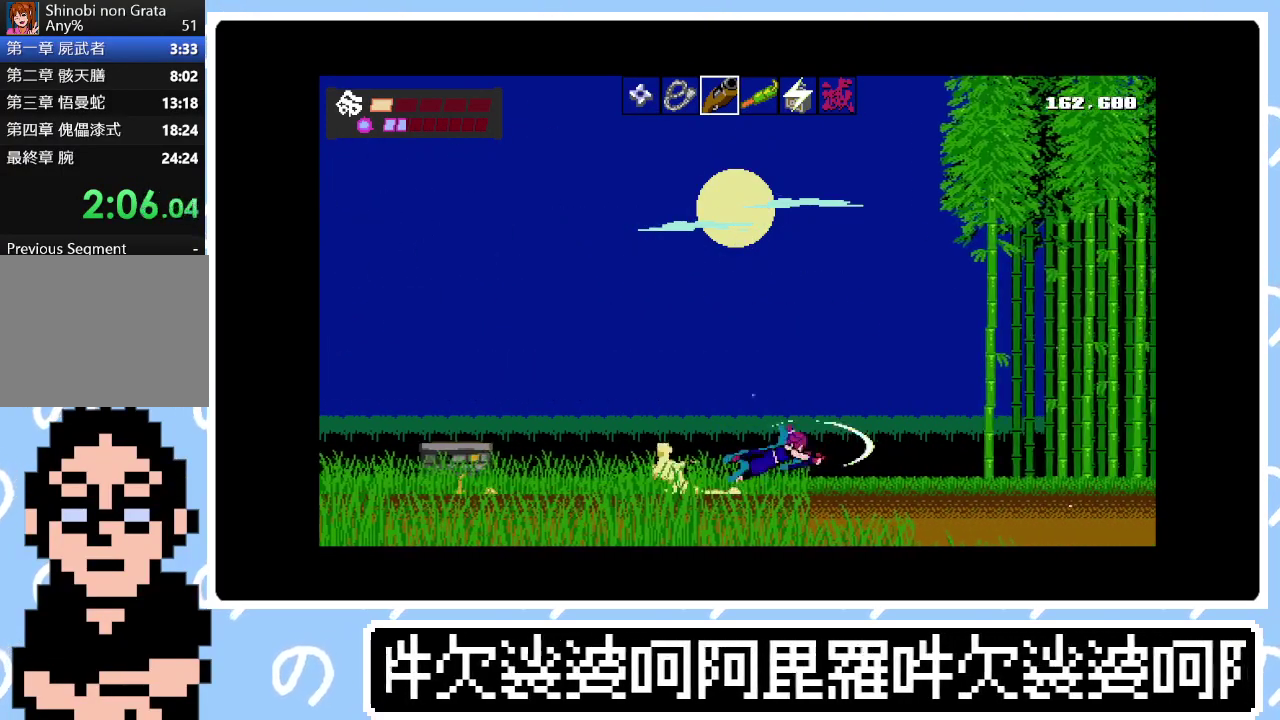
{"buttons": ["CIRCLE", "SQUARE", "DPAD_RIGHT"], "right_stick": "center", "events": [[50, "CIRCLE", "up"], [83, "SQUARE", "up"], [133, "CIRCLE", "down"], [150, "SQUARE", "down"], [217, "CIRCLE", "up"], [217, "SQUARE", "up"], [300, "CIRCLE", "down"], [300, "SQUARE", "down"], [383, "SQUARE", "up"], [417, "CIRCLE", "up"], [450, "SQUARE", "down"], [483, "CIRCLE", "down"]]}
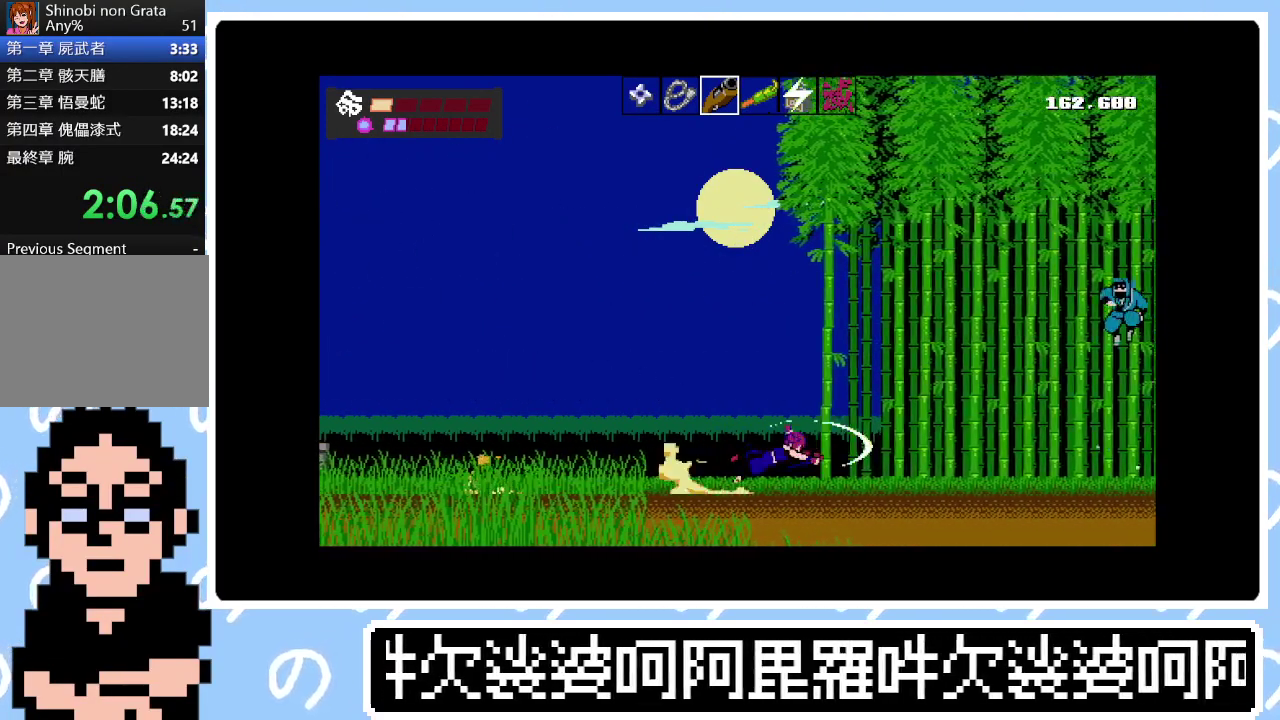
{"buttons": ["CIRCLE", "DPAD_RIGHT"], "right_stick": "center", "events": [[33, "SQUARE", "up"], [50, "CIRCLE", "up"], [100, "SQUARE", "down"], [117, "CIRCLE", "down"], [183, "SQUARE", "up"], [200, "CIRCLE", "up"], [267, "SQUARE", "down"], [283, "CIRCLE", "down"], [350, "SQUARE", "up"], [400, "CIRCLE", "up"], [433, "SQUARE", "down"], [450, "CIRCLE", "down"], [483, "SQUARE", "up"]]}
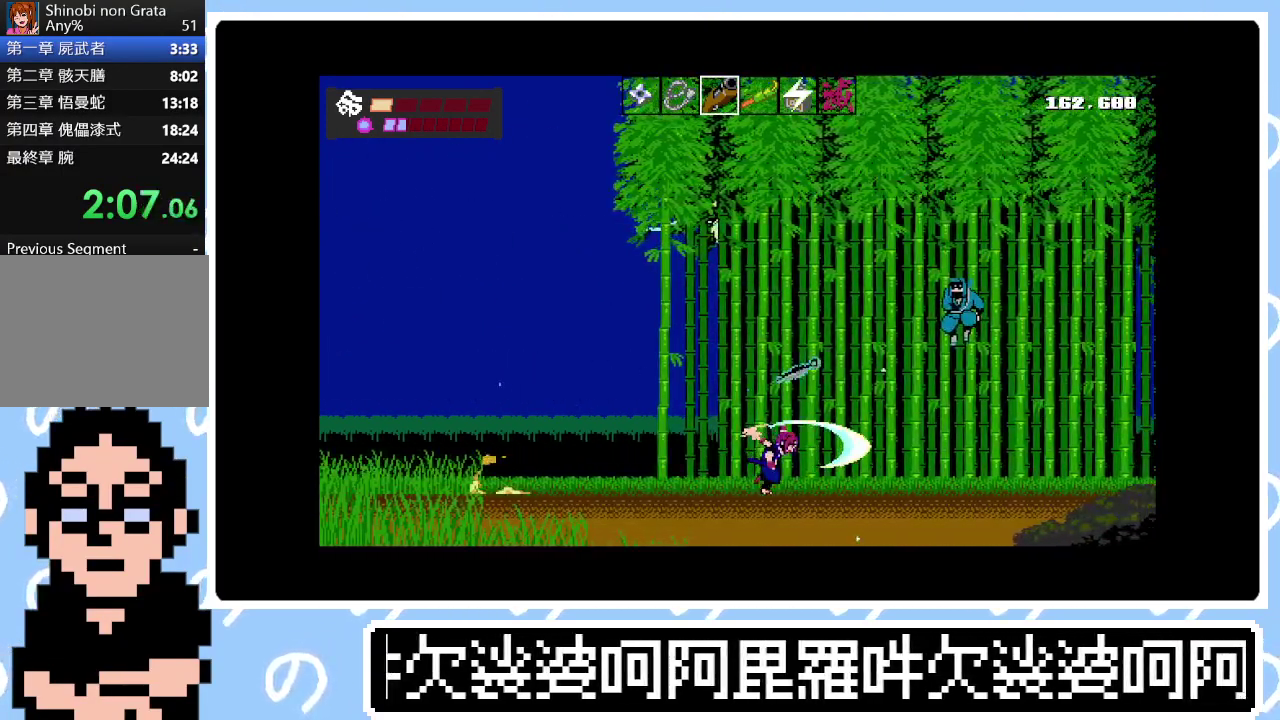
{"buttons": ["CIRCLE", "DPAD_RIGHT"], "right_stick": "center", "events": [[33, "CIRCLE", "up"], [33, "SQUARE", "down"], [100, "CIRCLE", "down"], [167, "SQUARE", "up"], [200, "CIRCLE", "up"], [233, "SQUARE", "down"], [250, "CIRCLE", "down"], [317, "SQUARE", "up"], [350, "CIRCLE", "up"], [367, "SQUARE", "down"], [433, "CIRCLE", "down"], [450, "SQUARE", "up"]]}
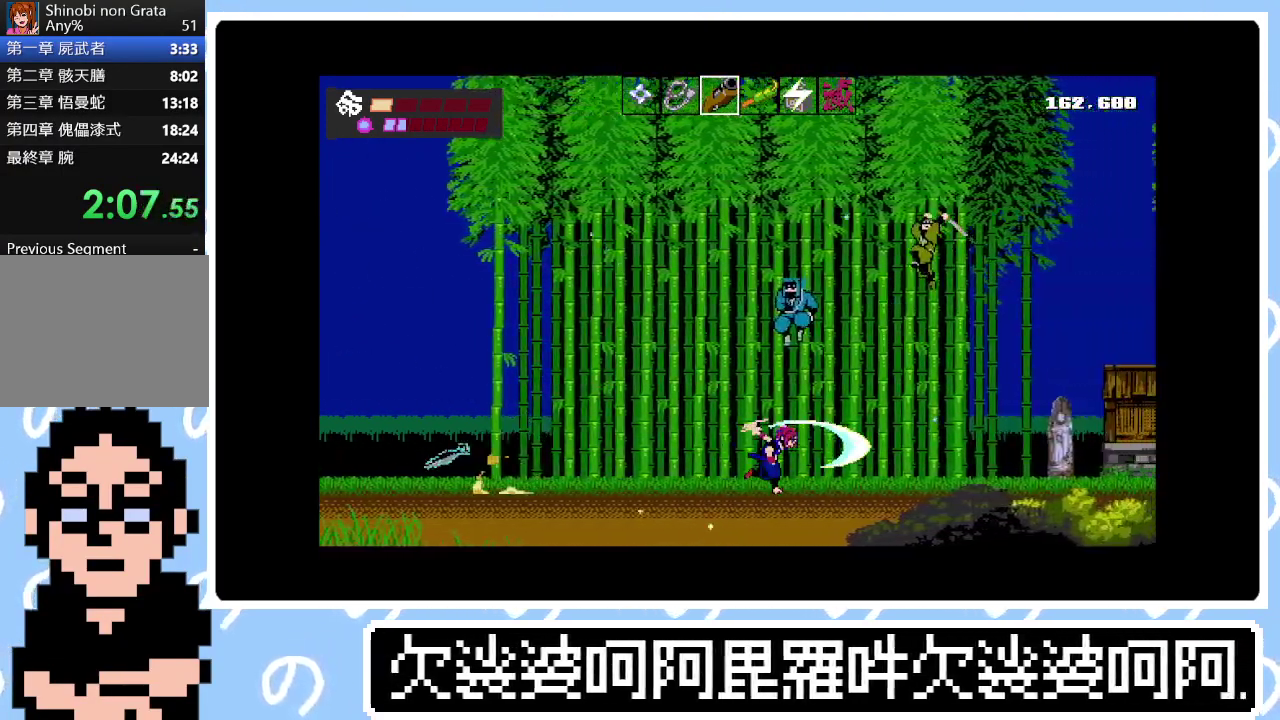
{"buttons": ["CIRCLE", "SQUARE", "DPAD_RIGHT"], "right_stick": "center", "events": [[17, "CIRCLE", "up"], [17, "SQUARE", "down"], [100, "CIRCLE", "down"], [100, "SQUARE", "up"], [150, "SQUARE", "down"], [200, "CIRCLE", "up"], [250, "SQUARE", "up"], [283, "CIRCLE", "down"], [317, "SQUARE", "down"], [350, "CIRCLE", "up"], [400, "SQUARE", "up"], [450, "CIRCLE", "down"], [467, "SQUARE", "down"]]}
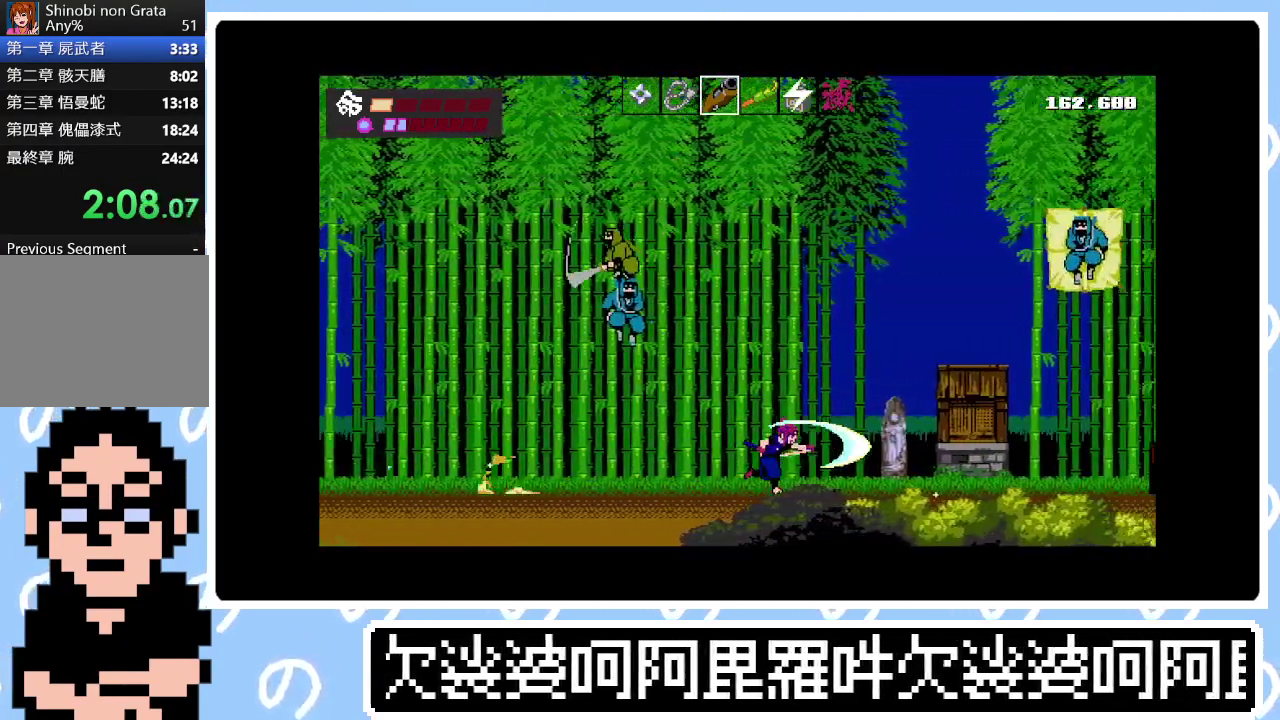
{"buttons": ["CIRCLE", "DPAD_RIGHT"], "right_stick": "center", "events": [[17, "CIRCLE", "up"], [33, "SQUARE", "up"], [117, "CIRCLE", "down"], [117, "SQUARE", "down"], [183, "CIRCLE", "up"], [183, "SQUARE", "up"], [267, "SQUARE", "down"], [283, "CIRCLE", "down"], [317, "SQUARE", "up"], [350, "CIRCLE", "up"], [417, "SQUARE", "down"], [450, "CIRCLE", "down"], [467, "SQUARE", "up"]]}
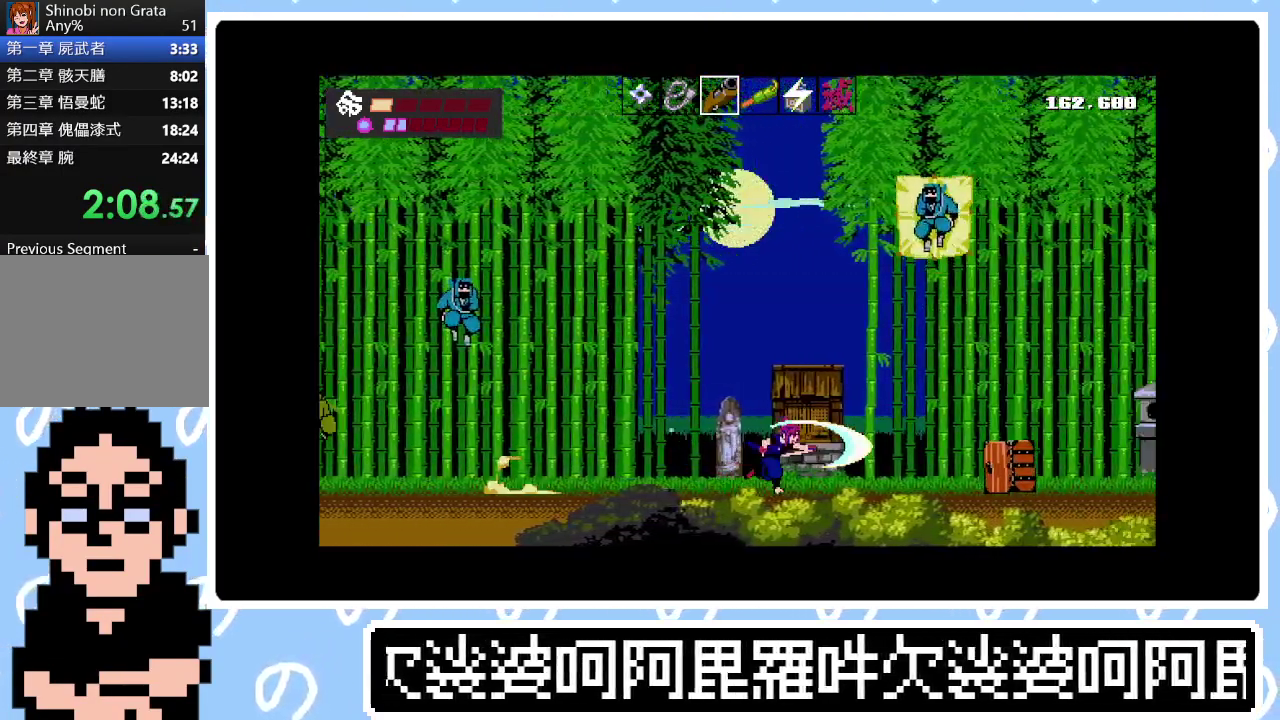
{"buttons": ["SQUARE", "DPAD_RIGHT"], "right_stick": "center", "events": [[33, "CIRCLE", "up"], [33, "SQUARE", "down"], [100, "CIRCLE", "down"], [100, "SQUARE", "up"], [183, "CIRCLE", "up"], [300, "SQUARE", "down"], [400, "SQUARE", "up"], [450, "SQUARE", "down"]]}